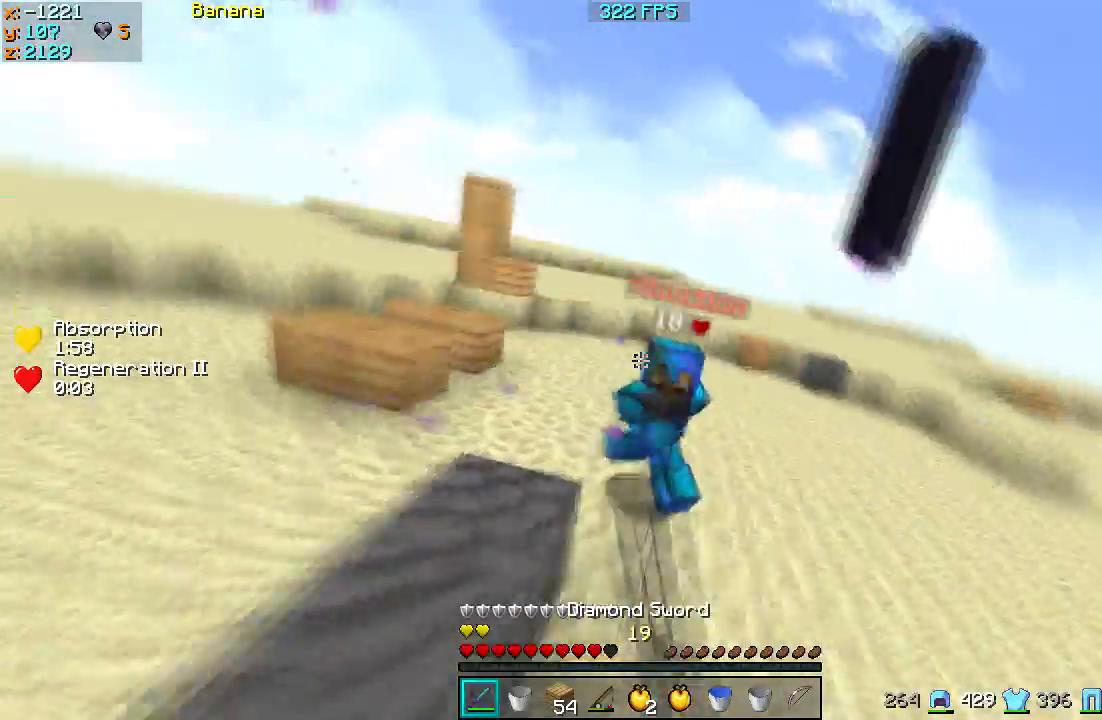
Gameplay with keyboard; each line is a JSON object with the keys held at the frame after it. "events" lists presses ("down") and releases ("up") of "a", "d", "s" and "w" between this image and that frame as [ms after this image, input, new state], when the widget could be followed in between. No other keys are recorded. Mouse input is not recorded.
{"keys": ["w"], "events": [[300, "w", "up"], [333, "w", "down"]]}
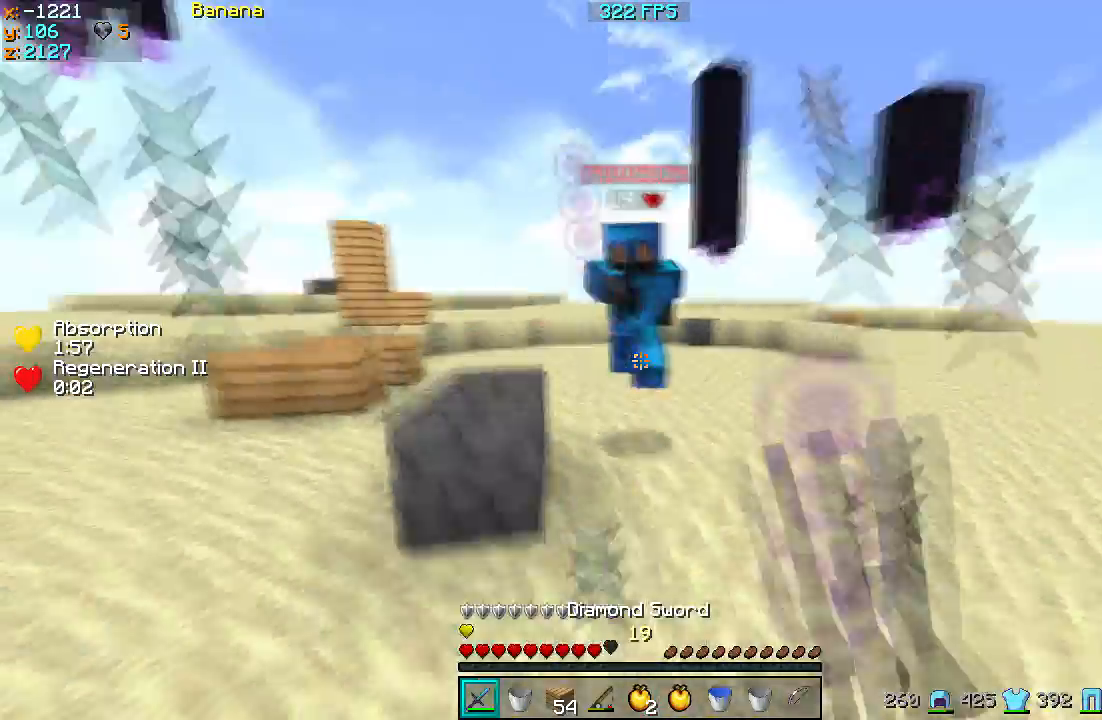
{"keys": ["w"], "events": []}
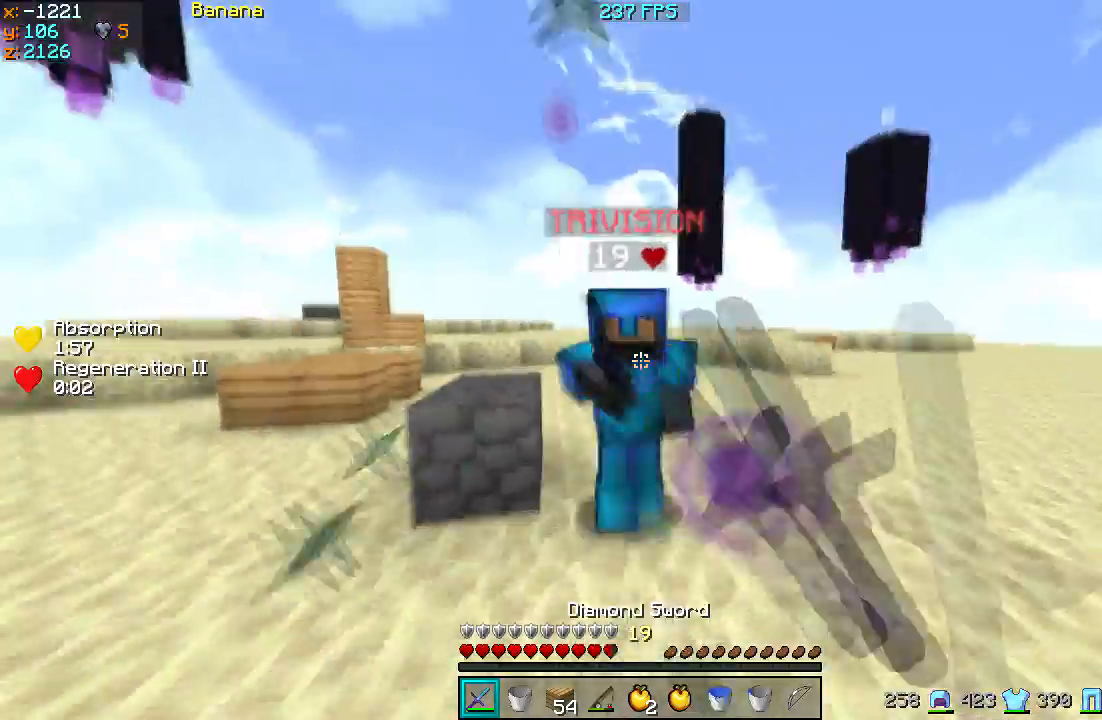
{"keys": ["d", "w"], "events": [[200, "d", "down"]]}
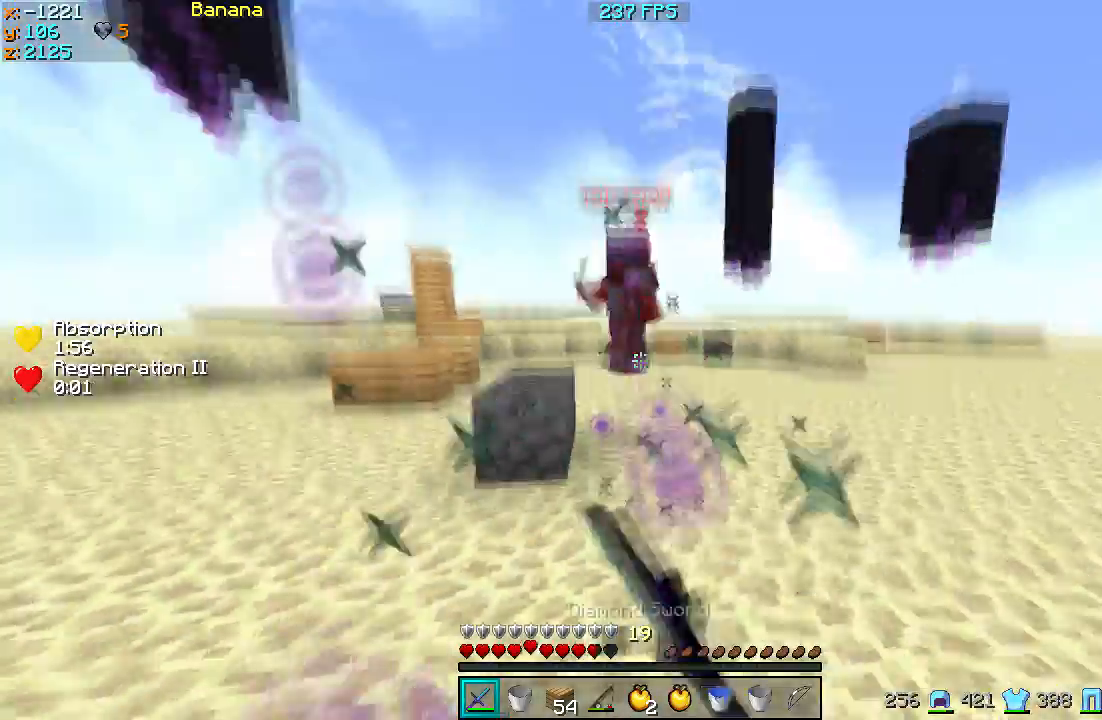
{"keys": ["d", "w"], "events": []}
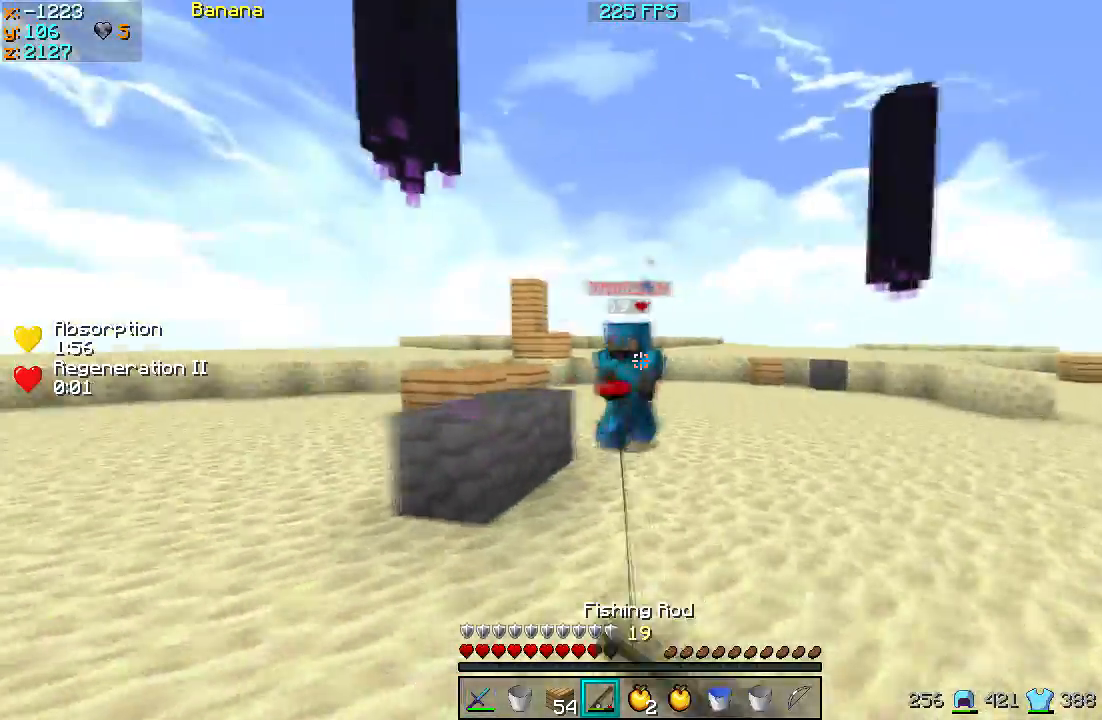
{"keys": ["w"], "events": [[233, "d", "up"]]}
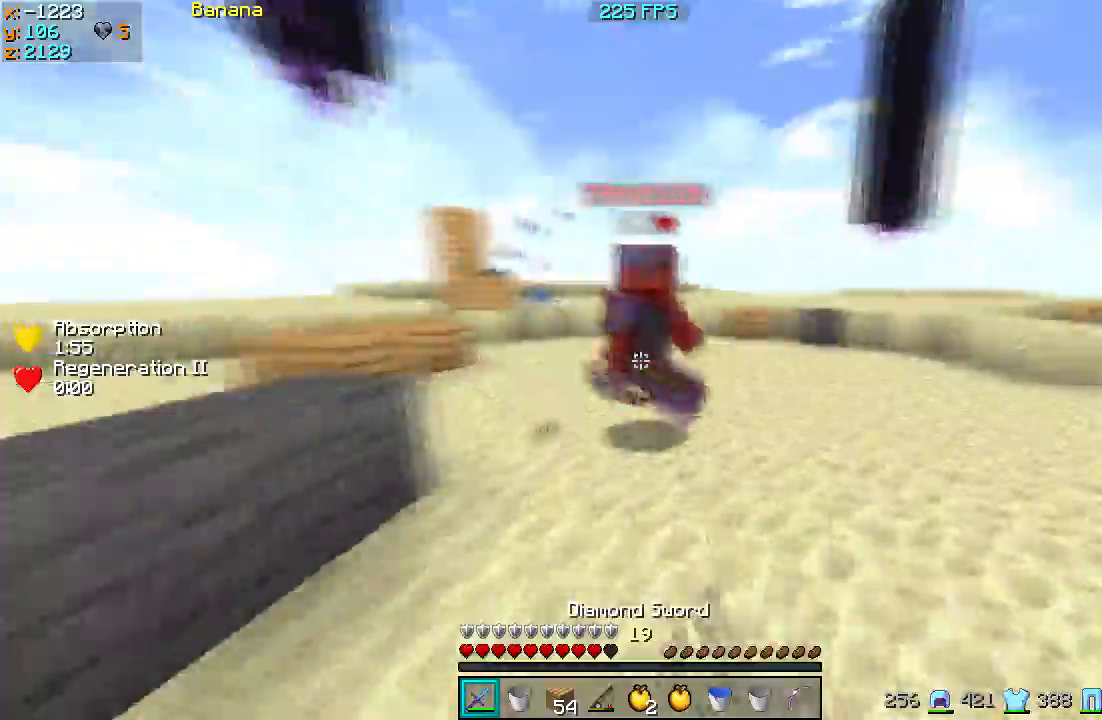
{"keys": ["a", "w"], "events": [[33, "d", "down"], [100, "d", "up"], [300, "a", "down"]]}
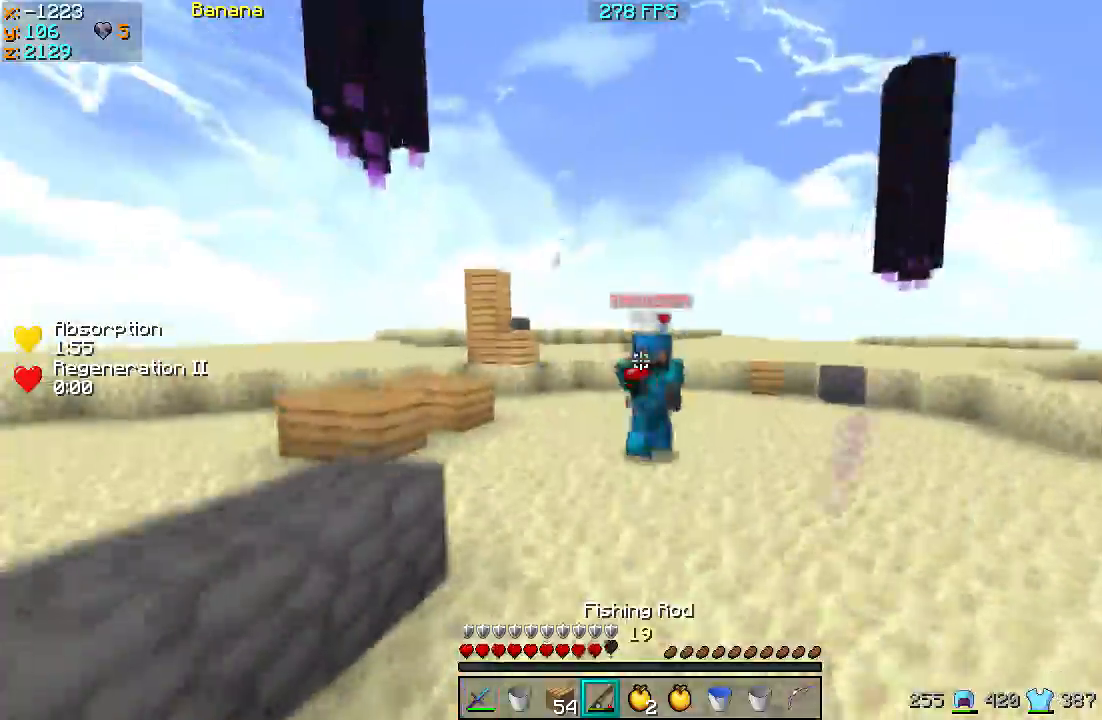
{"keys": ["w"], "events": [[433, "a", "up"]]}
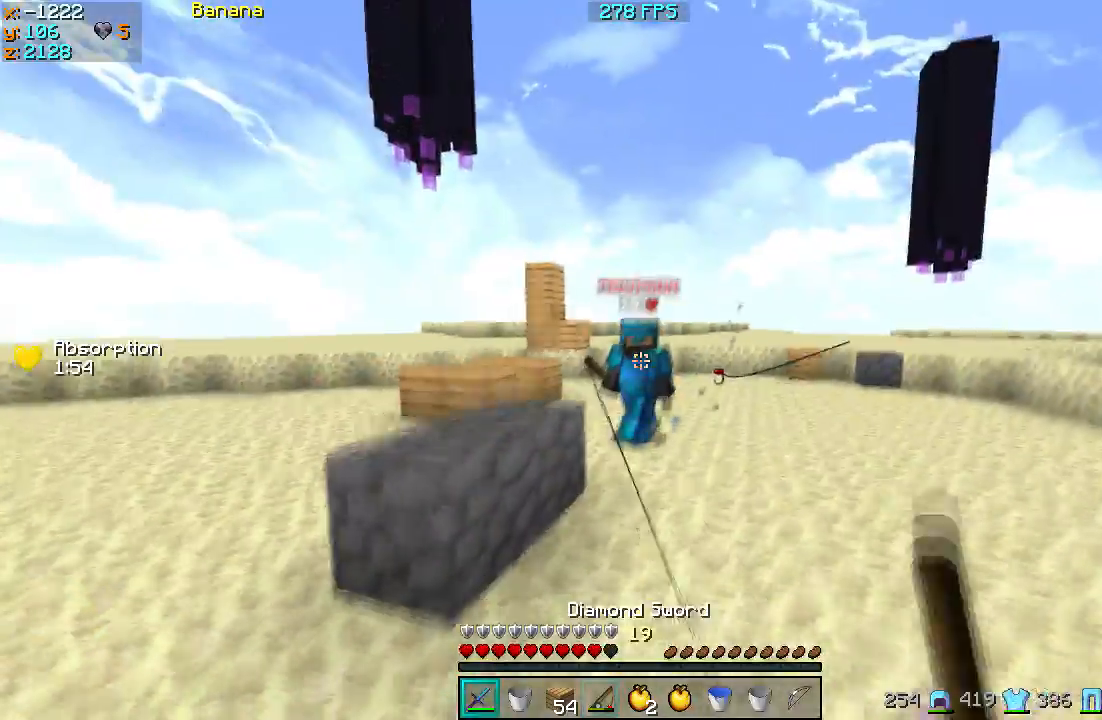
{"keys": ["d", "s"]}
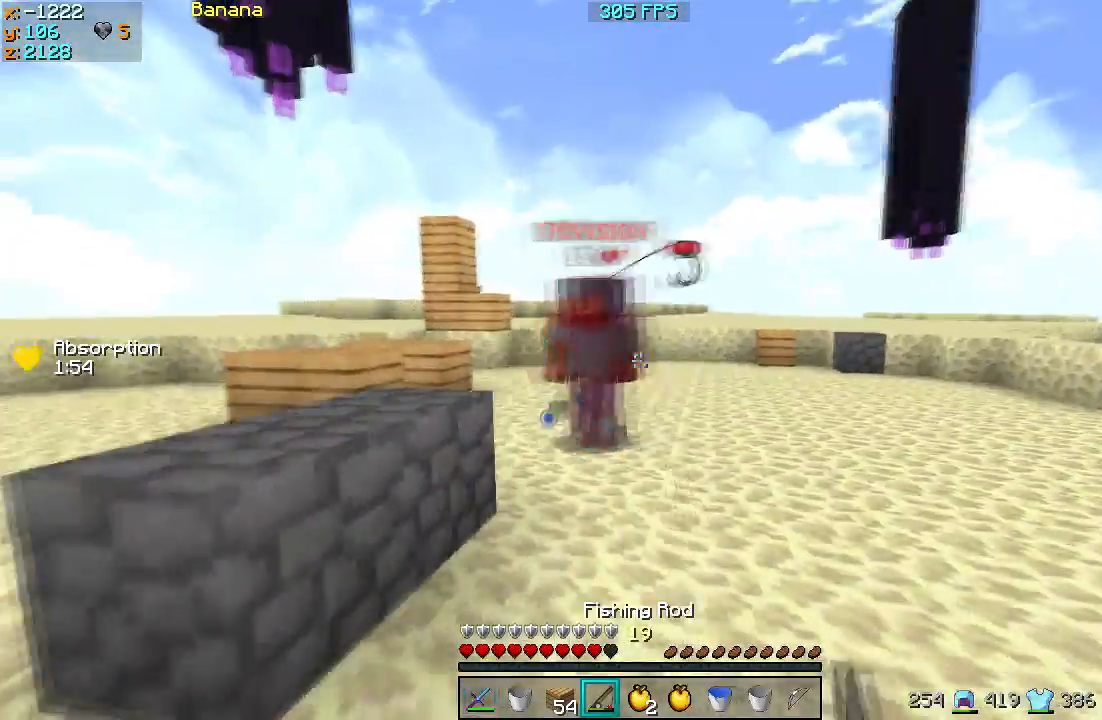
{"keys": ["s"], "events": [[233, "d", "up"]]}
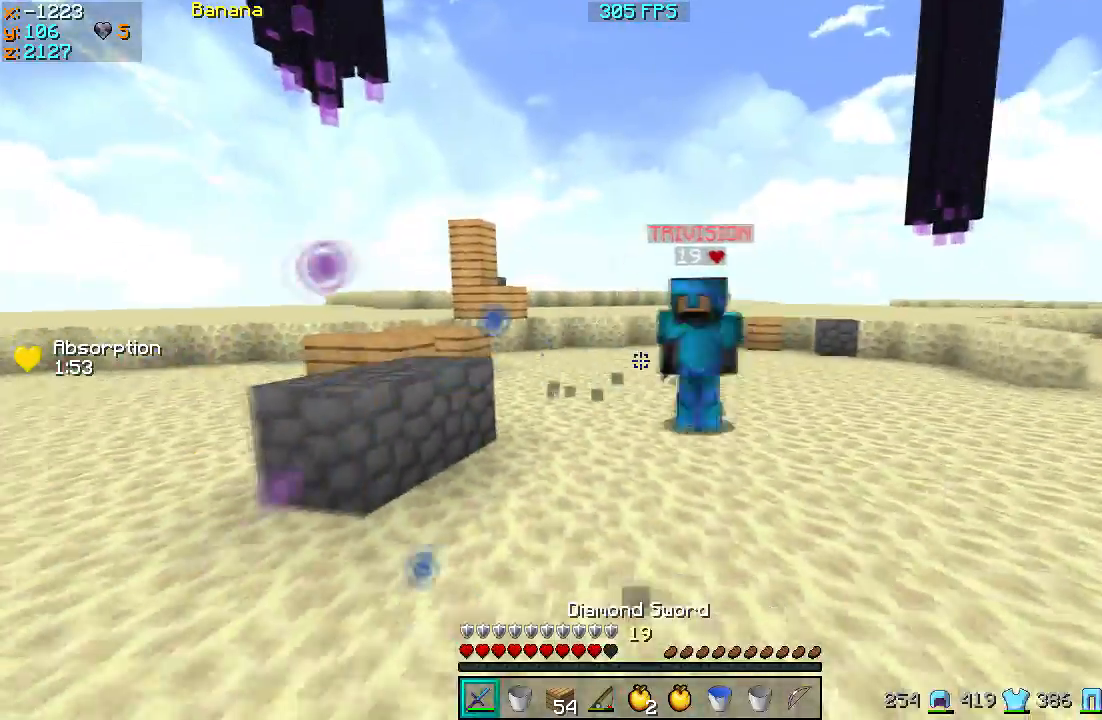
{"keys": ["w"], "events": [[300, "s", "up"], [333, "w", "down"]]}
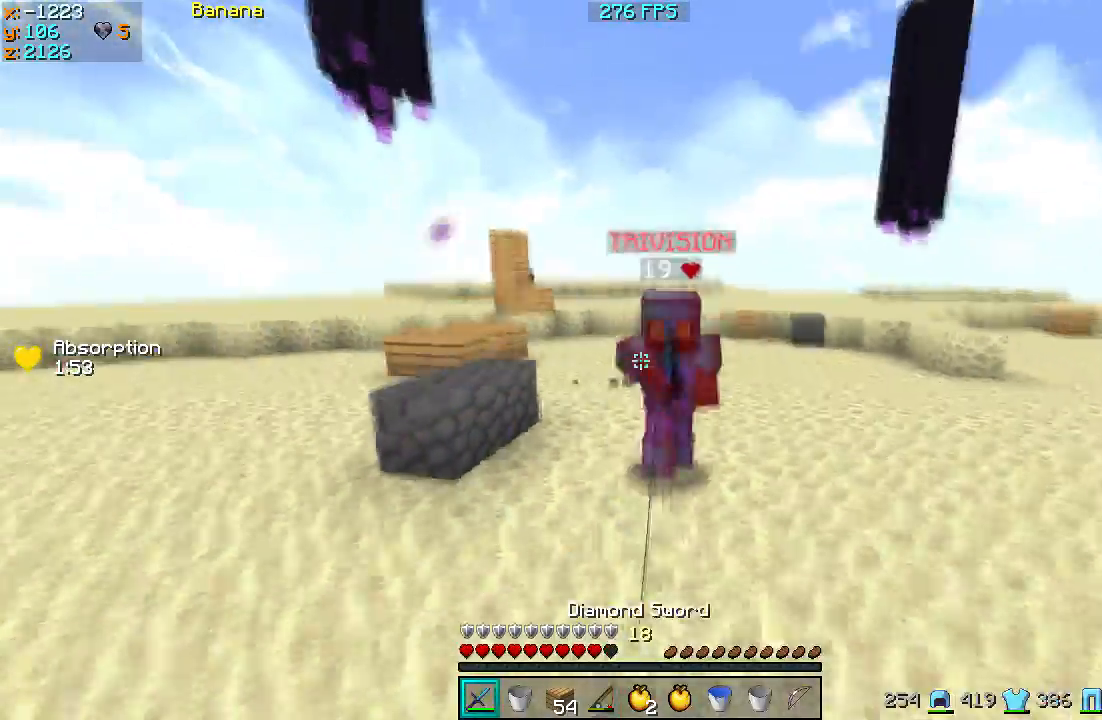
{"keys": ["w"], "events": []}
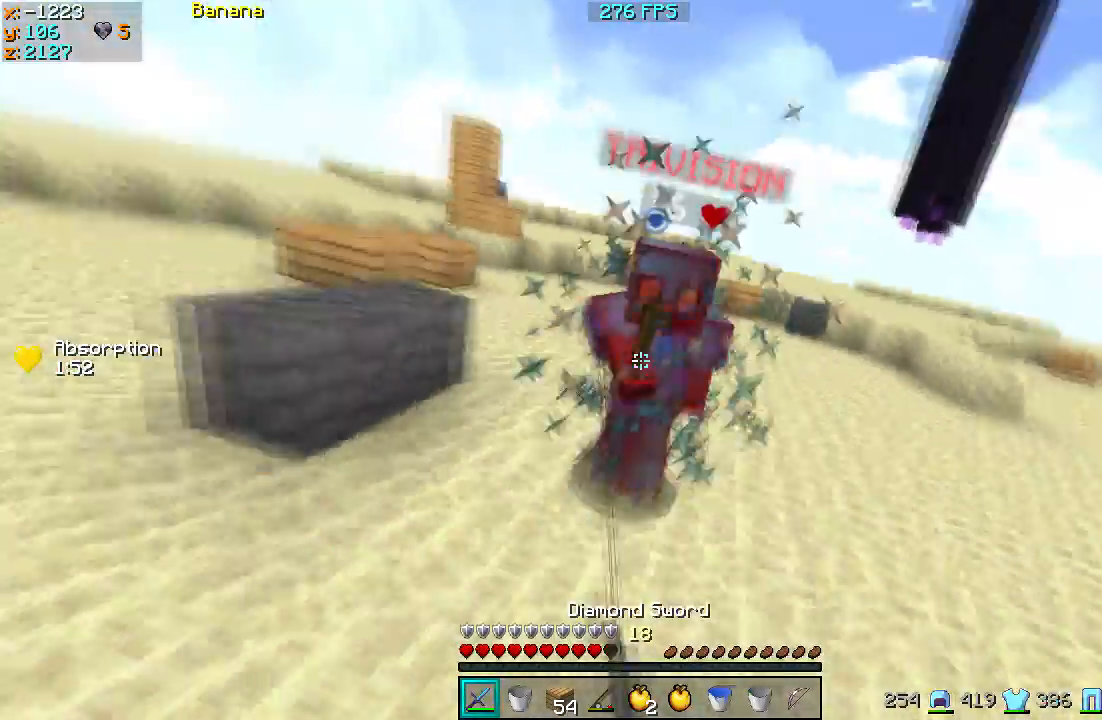
{"keys": ["d", "w"], "events": [[100, "d", "down"]]}
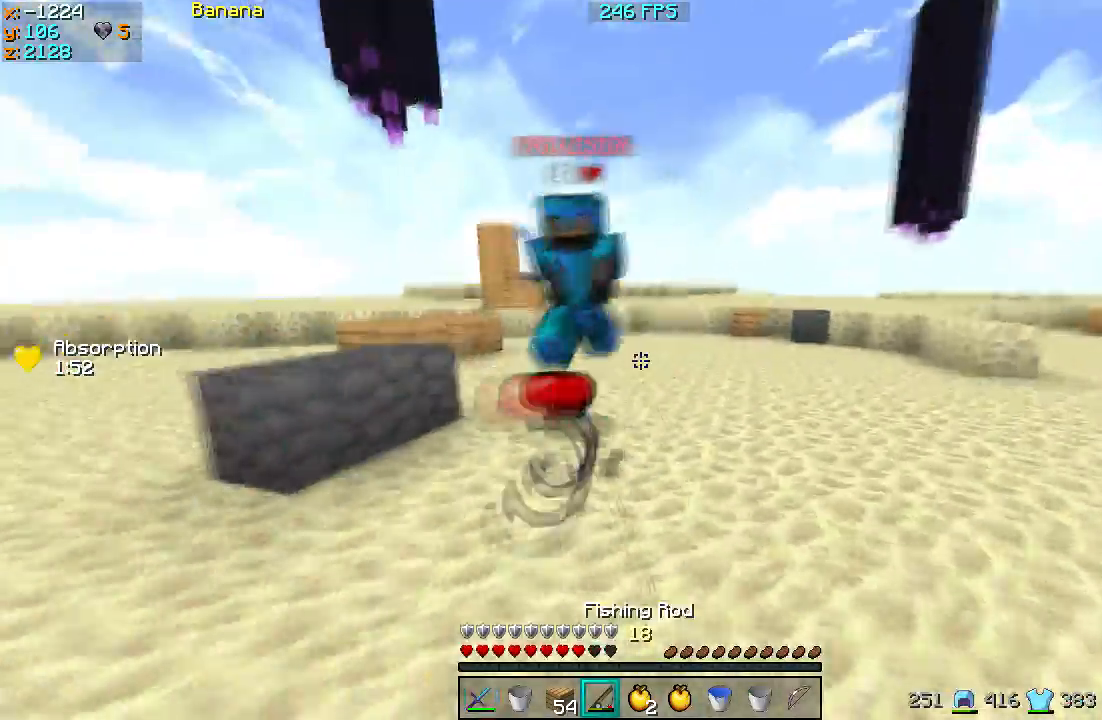
{"keys": ["w"], "events": [[100, "d", "up"]]}
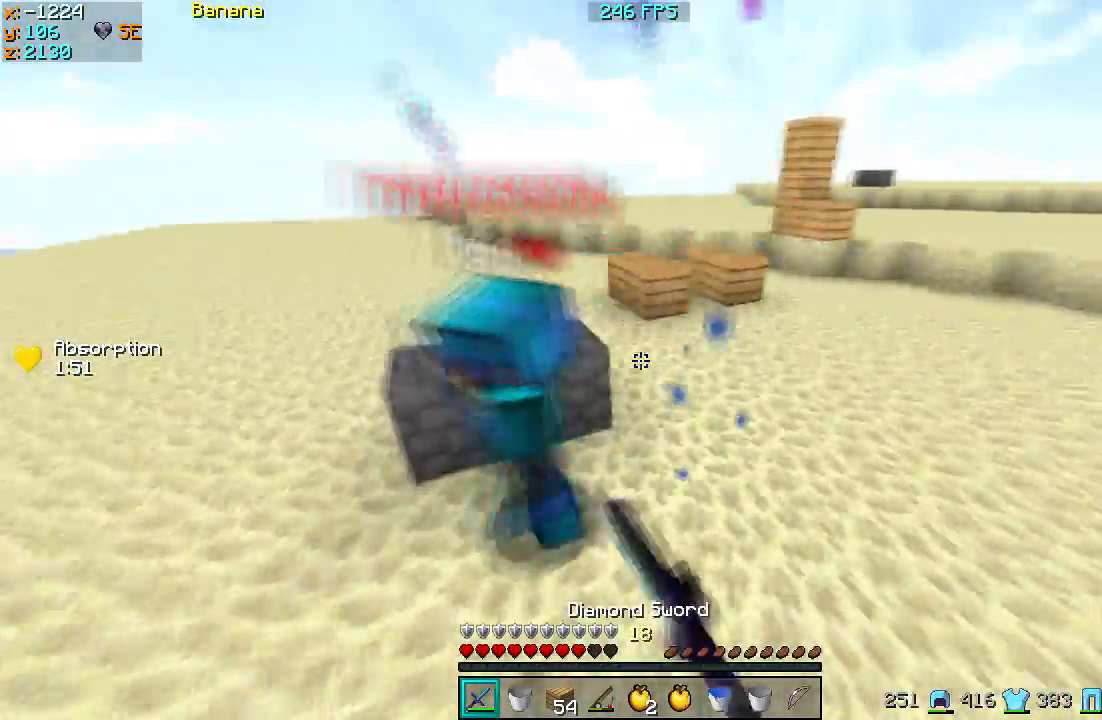
{"keys": ["w"], "events": []}
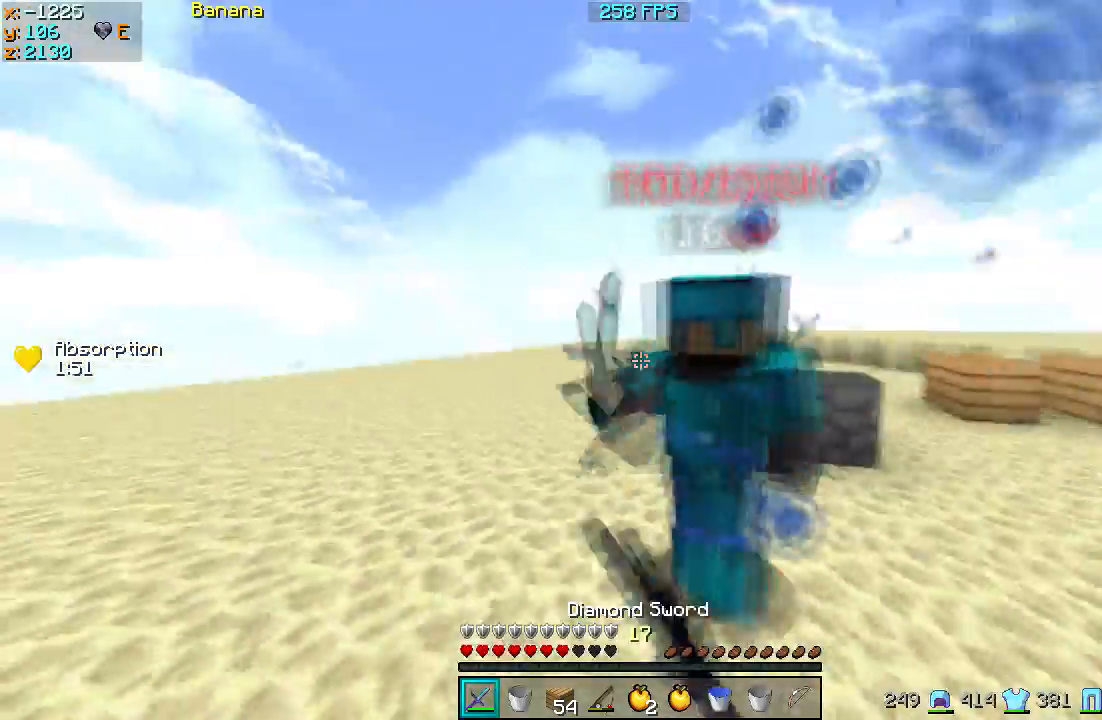
{"keys": ["d", "w"], "events": [[100, "d", "down"]]}
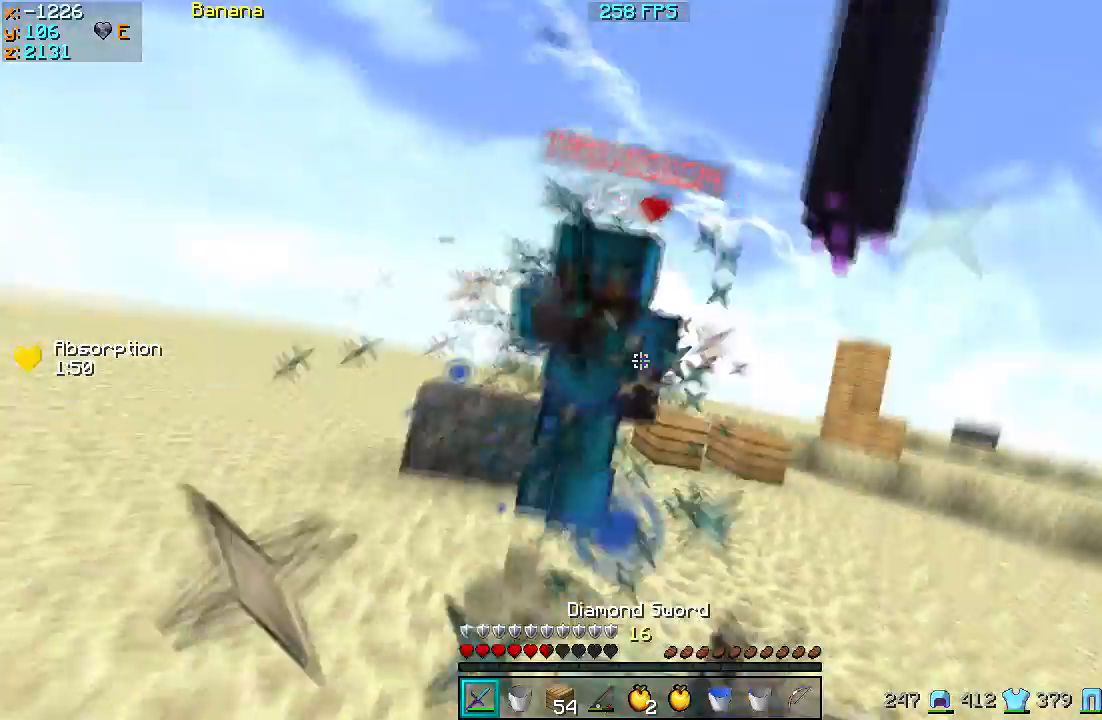
{"keys": ["d", "w"], "events": [[133, "w", "up"], [300, "s", "down"], [433, "s", "up"], [500, "w", "down"]]}
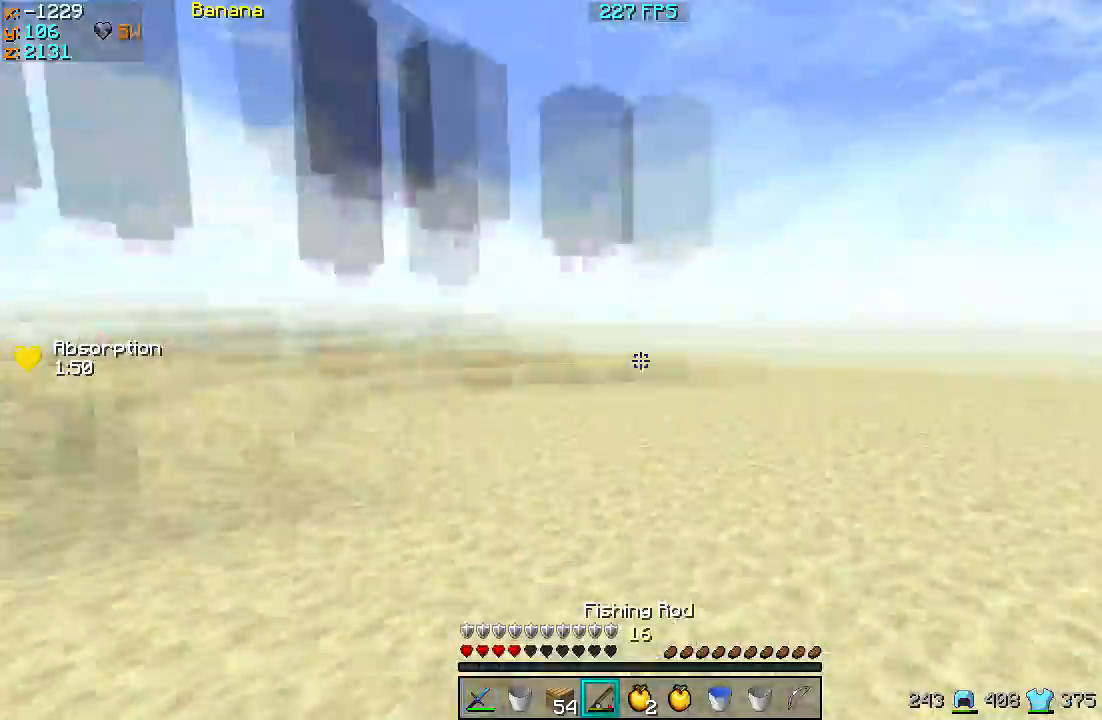
{"keys": ["d", "s"], "events": [[100, "d", "up"], [233, "d", "down"], [233, "w", "up"], [333, "s", "down"]]}
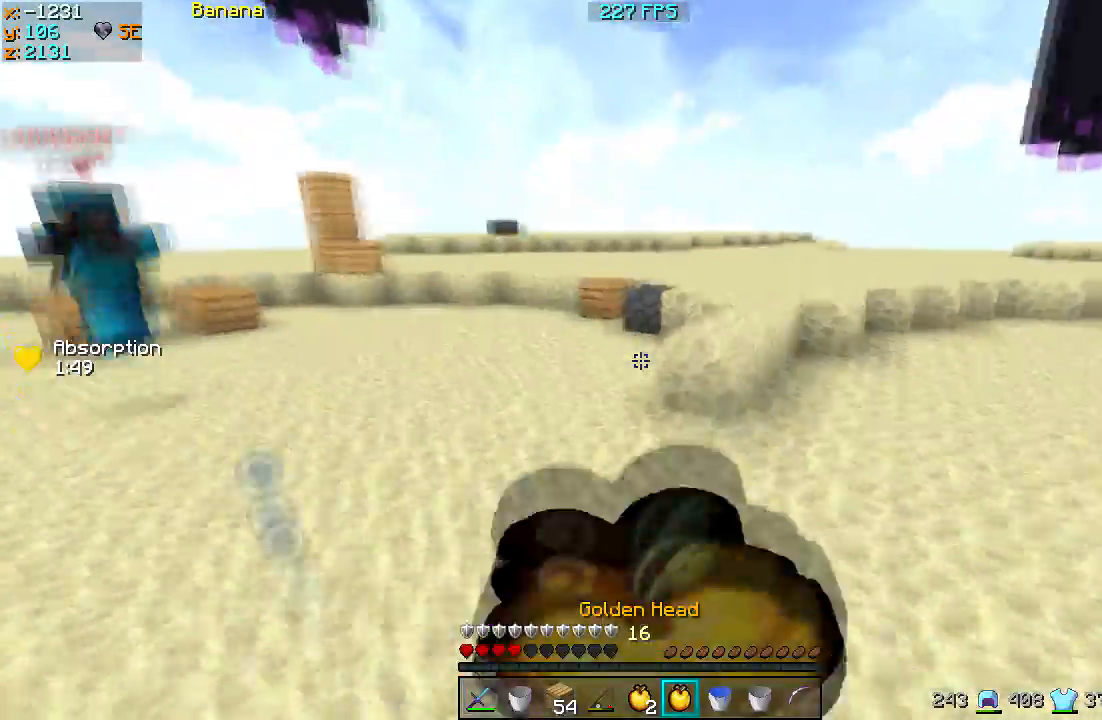
{"keys": ["d", "s"], "events": []}
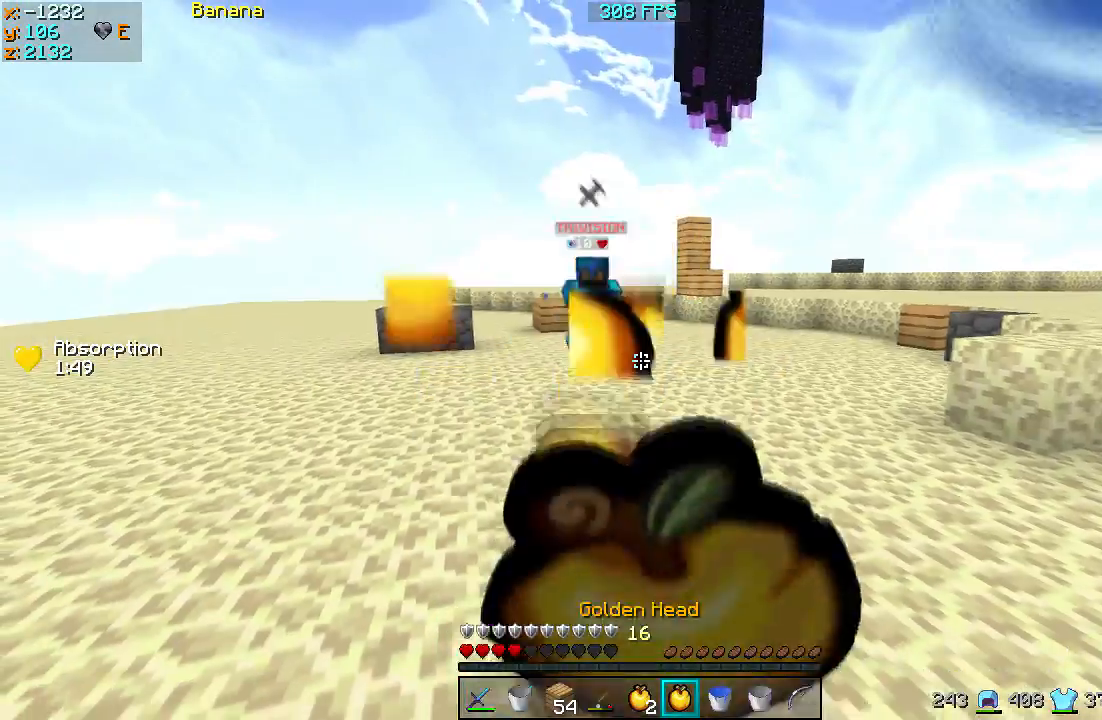
{"keys": ["a", "d", "s"], "events": [[200, "a", "down"]]}
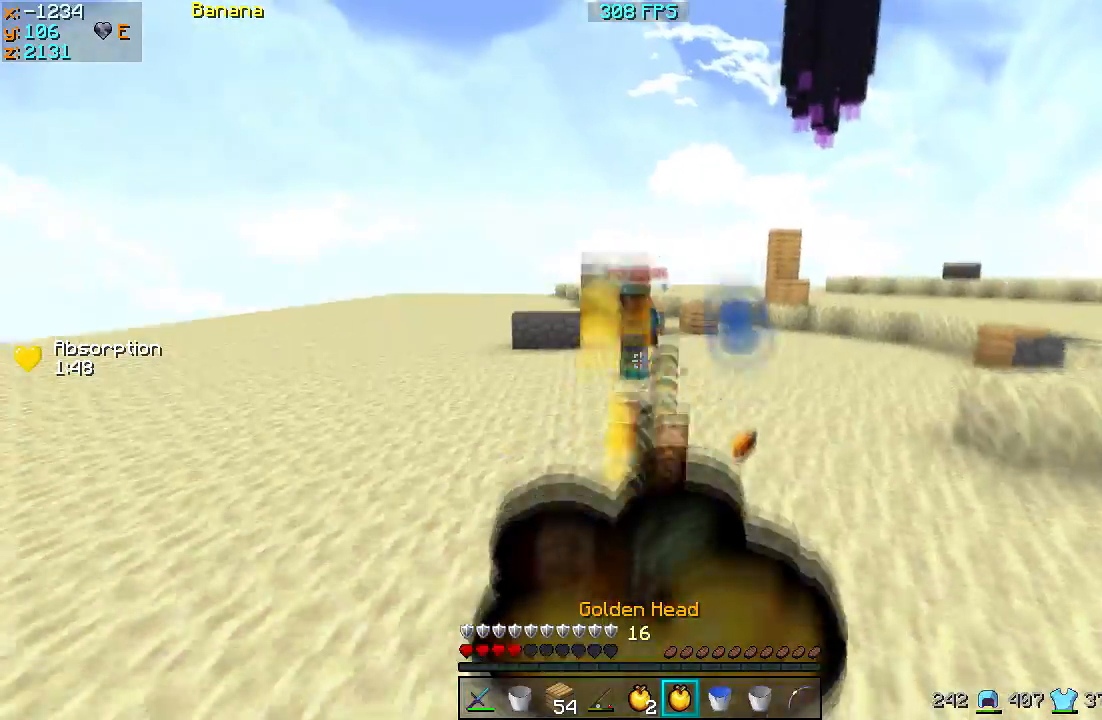
{"keys": ["w"], "events": [[100, "s", "up"], [133, "a", "up"], [200, "w", "down"], [300, "d", "up"]]}
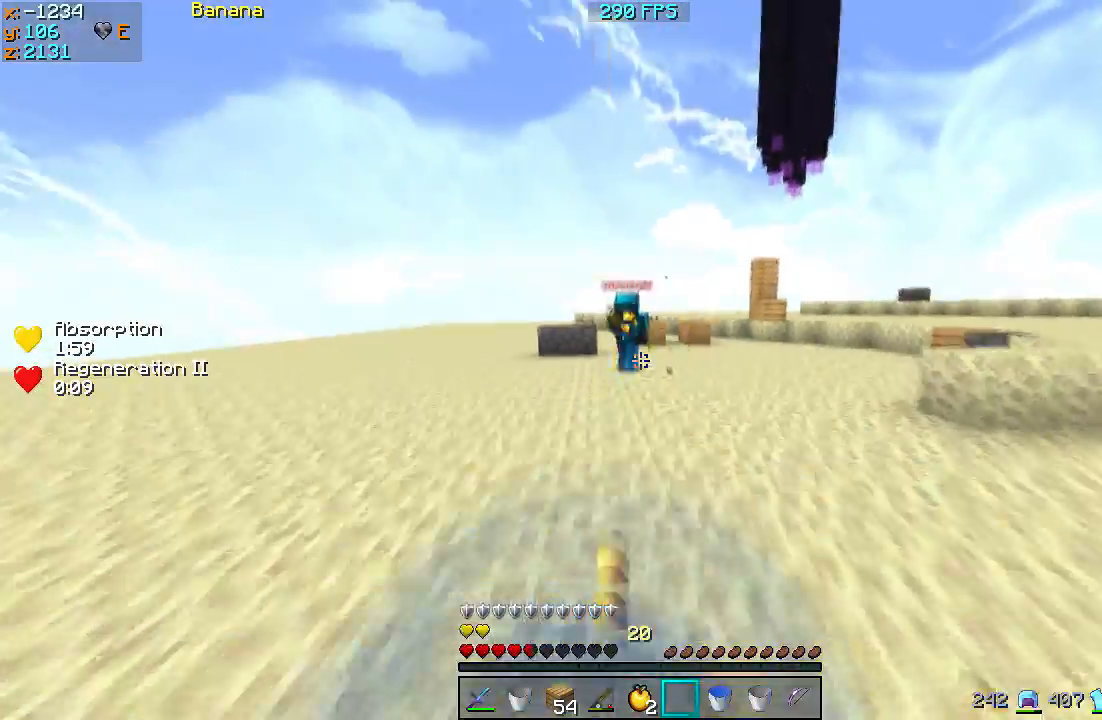
{"keys": ["a", "w"], "events": [[500, "a", "down"]]}
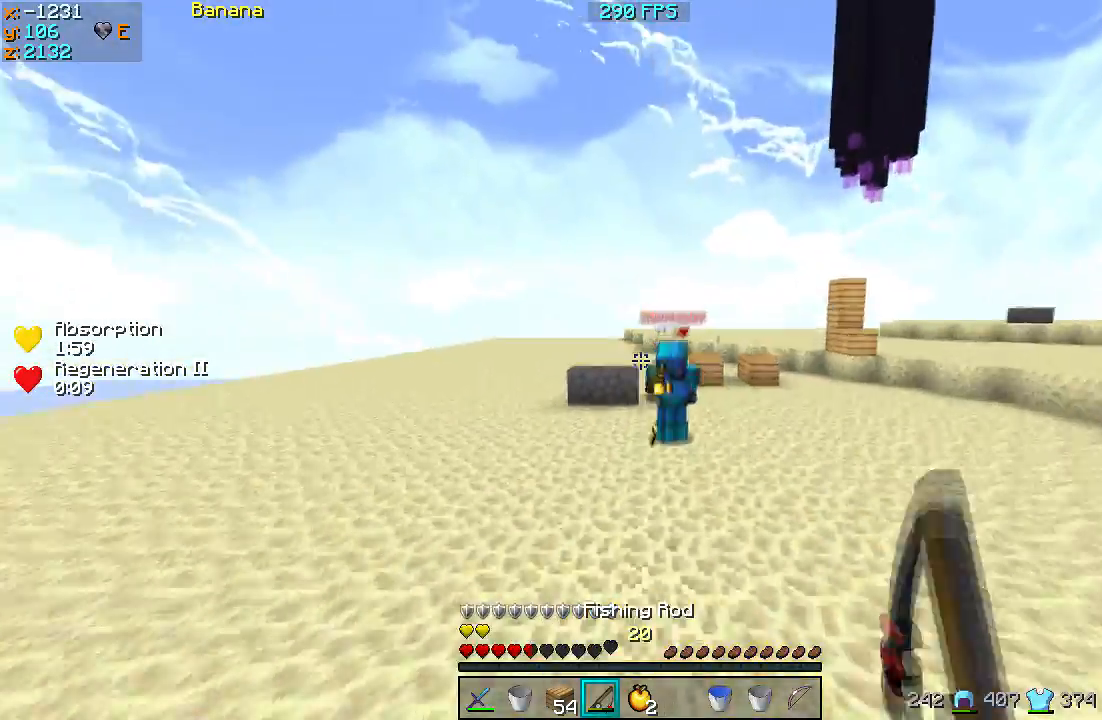
{"keys": ["a", "s"], "events": [[233, "w", "up"], [333, "s", "down"]]}
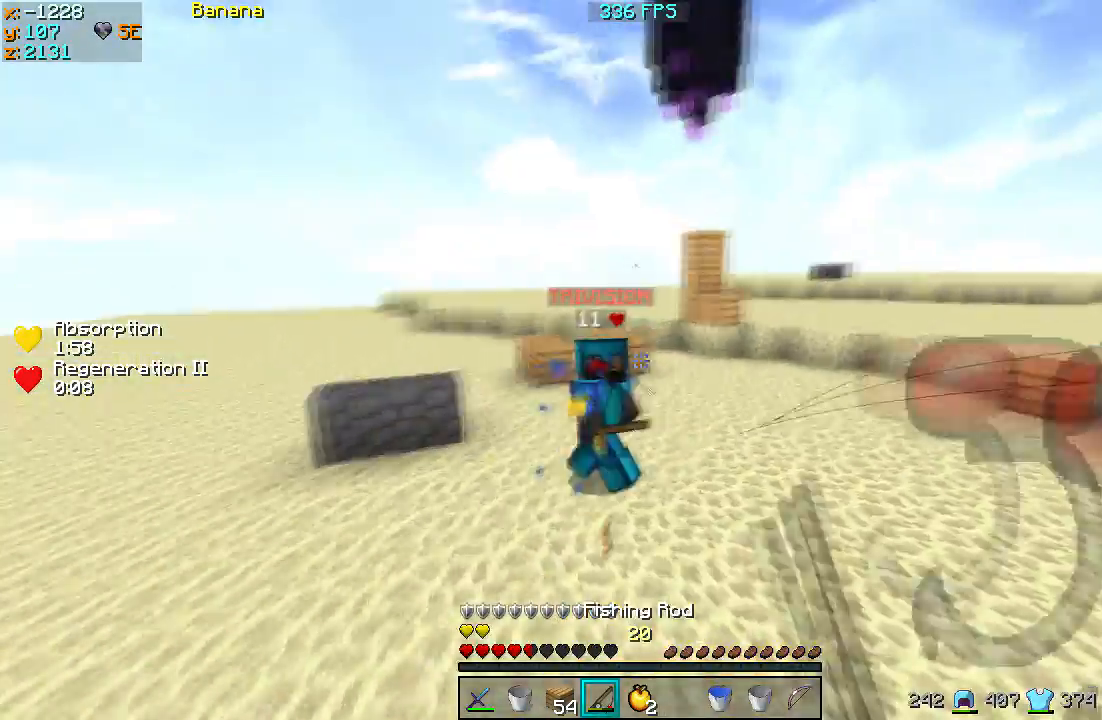
{"keys": ["d", "w"], "events": [[100, "d", "down"], [100, "s", "up"], [200, "d", "up"], [233, "a", "up"], [300, "d", "down"], [433, "w", "down"]]}
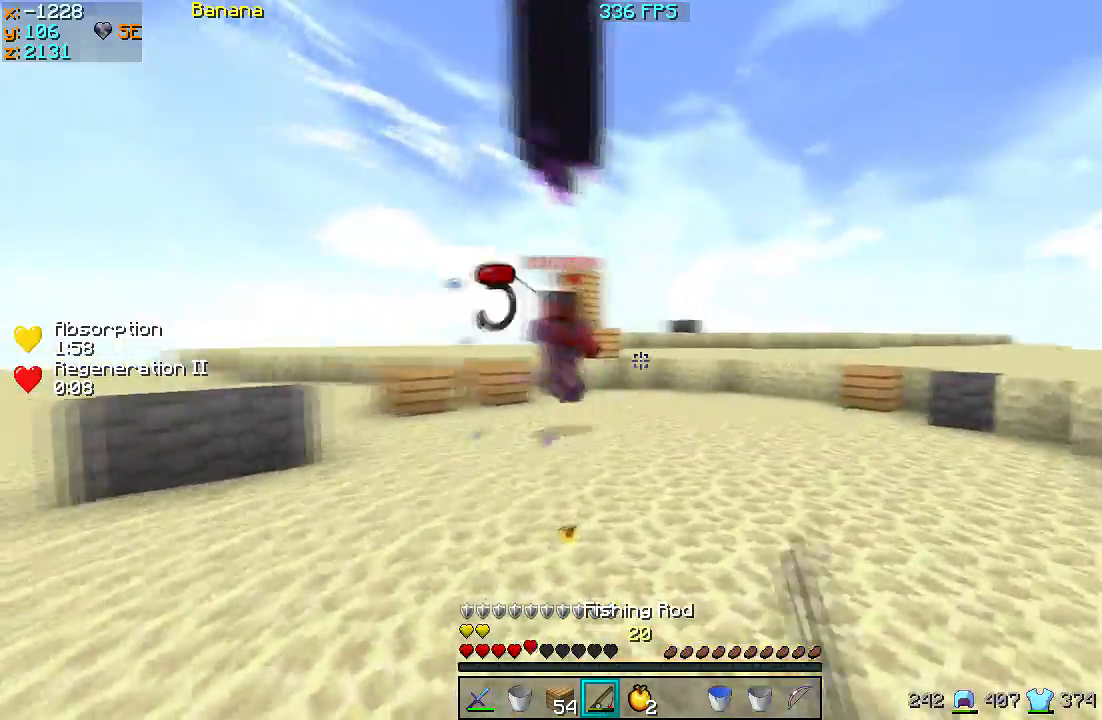
{"keys": ["d", "w"], "events": [[100, "a", "down"], [100, "d", "up"], [400, "a", "up"], [400, "d", "down"]]}
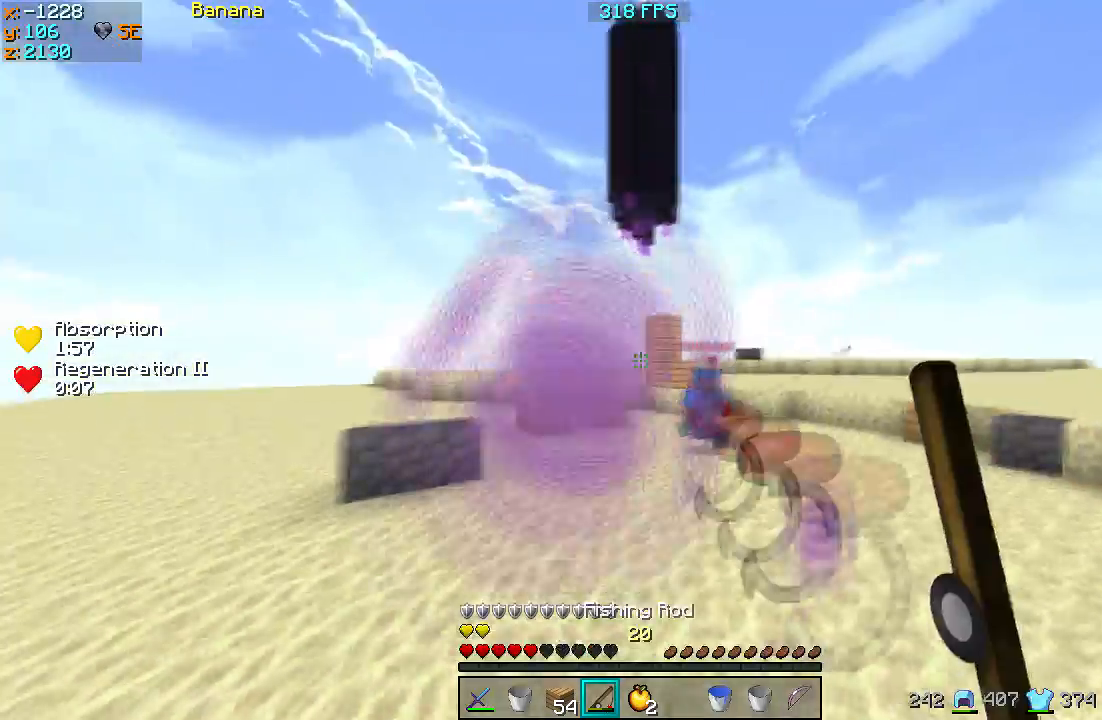
{"keys": ["a"], "events": [[400, "d", "up"], [433, "a", "down"], [433, "w", "up"]]}
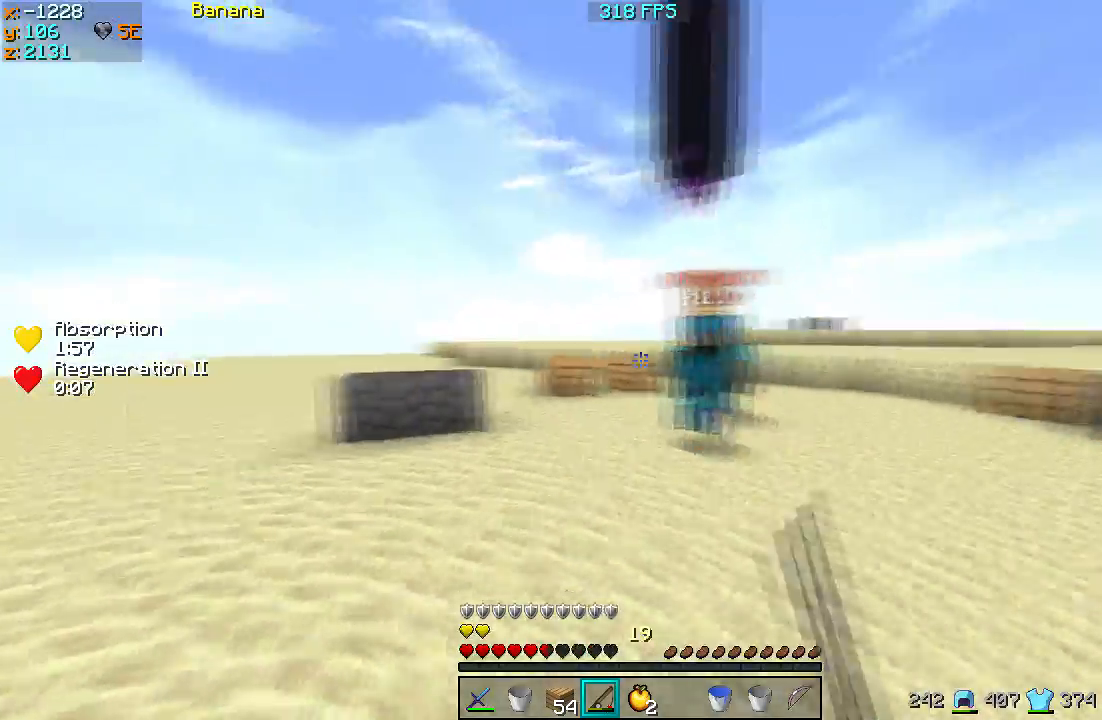
{"keys": ["a", "d"], "events": [[400, "s", "down"], [500, "d", "down"], [500, "s", "up"]]}
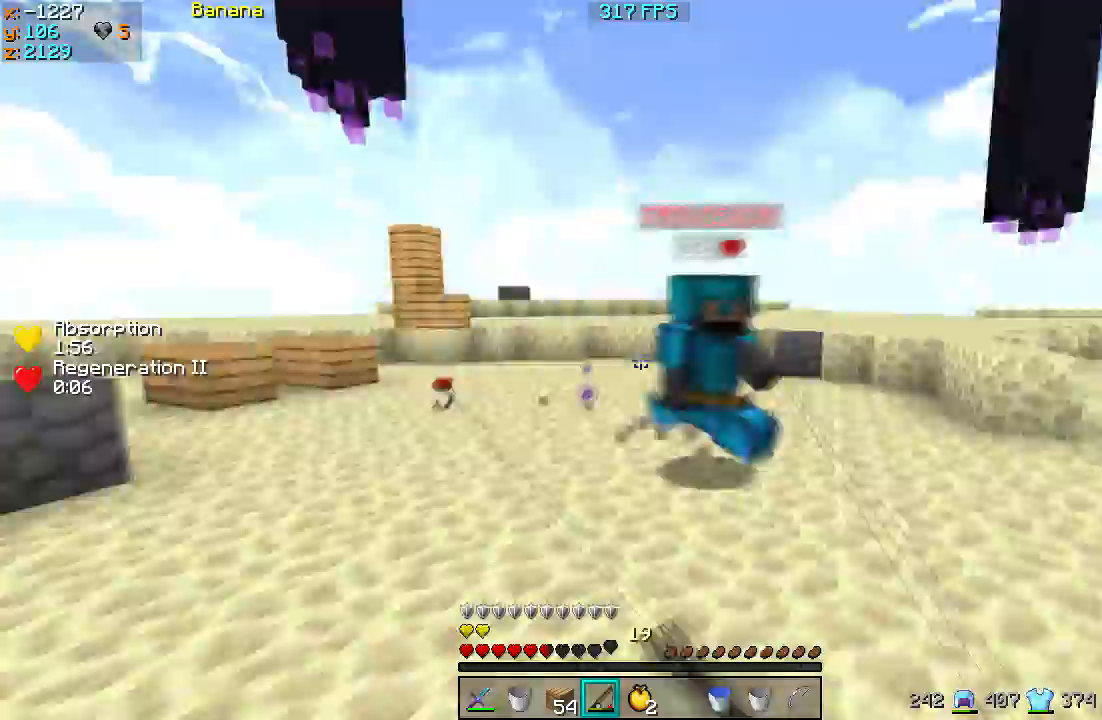
{"keys": ["d", "w"], "events": [[100, "a", "up"], [100, "d", "up"], [100, "w", "down"], [400, "d", "down"], [400, "w", "up"], [433, "w", "down"]]}
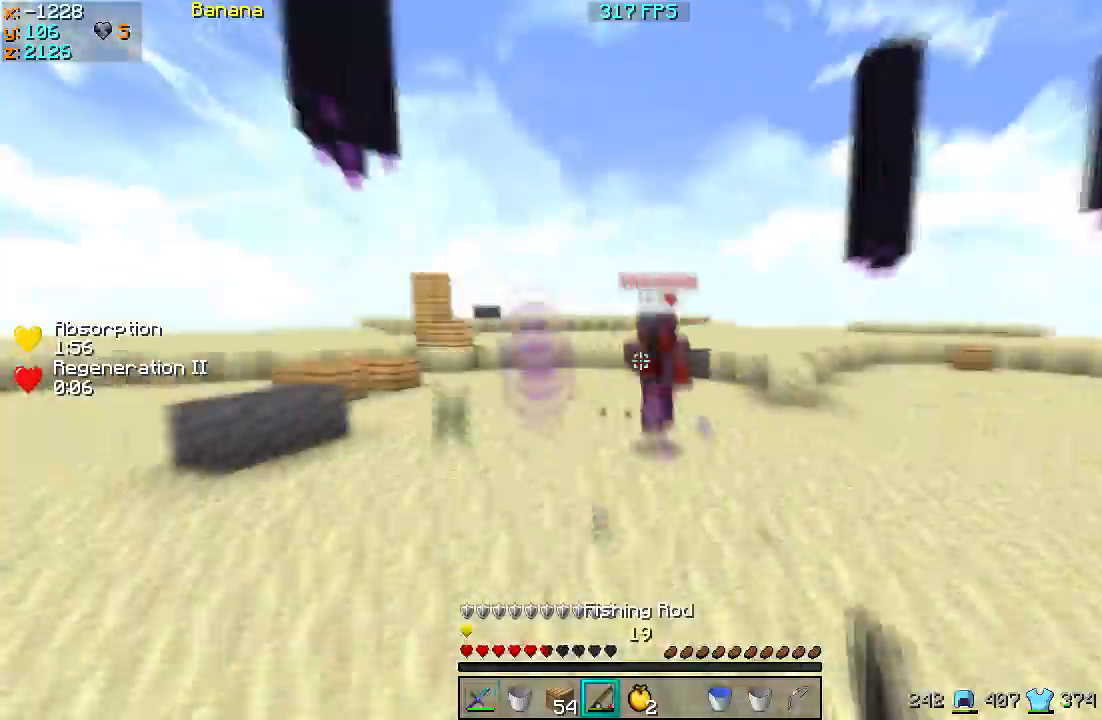
{"keys": ["d", "w"], "events": []}
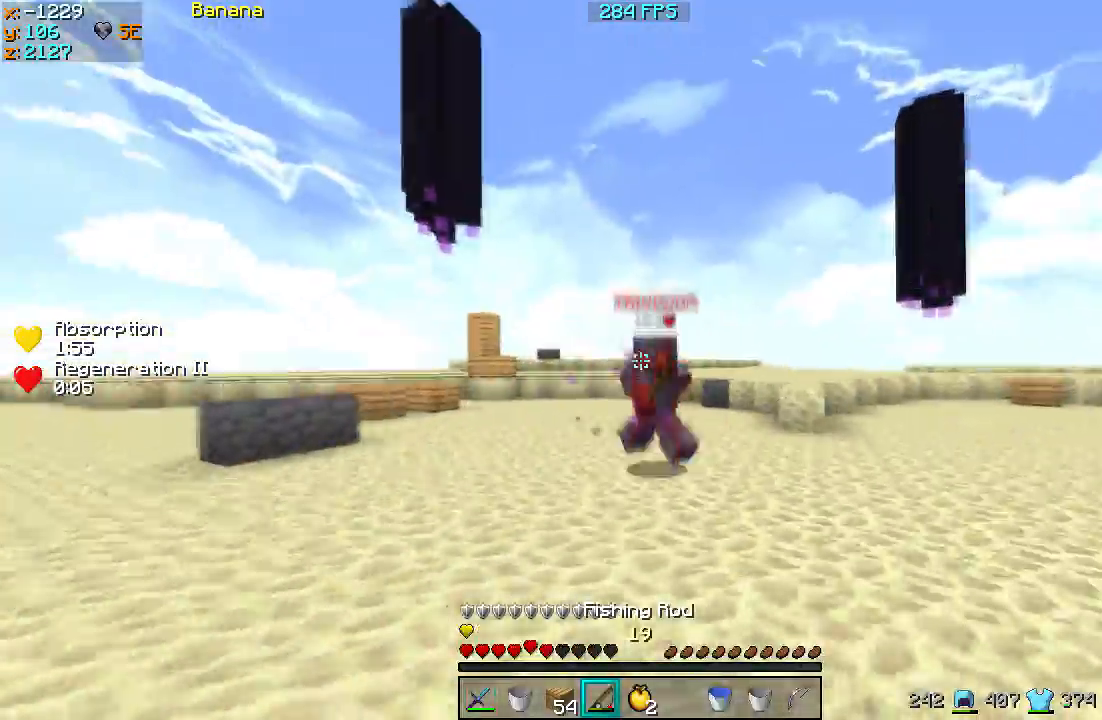
{"keys": ["d", "w"], "events": []}
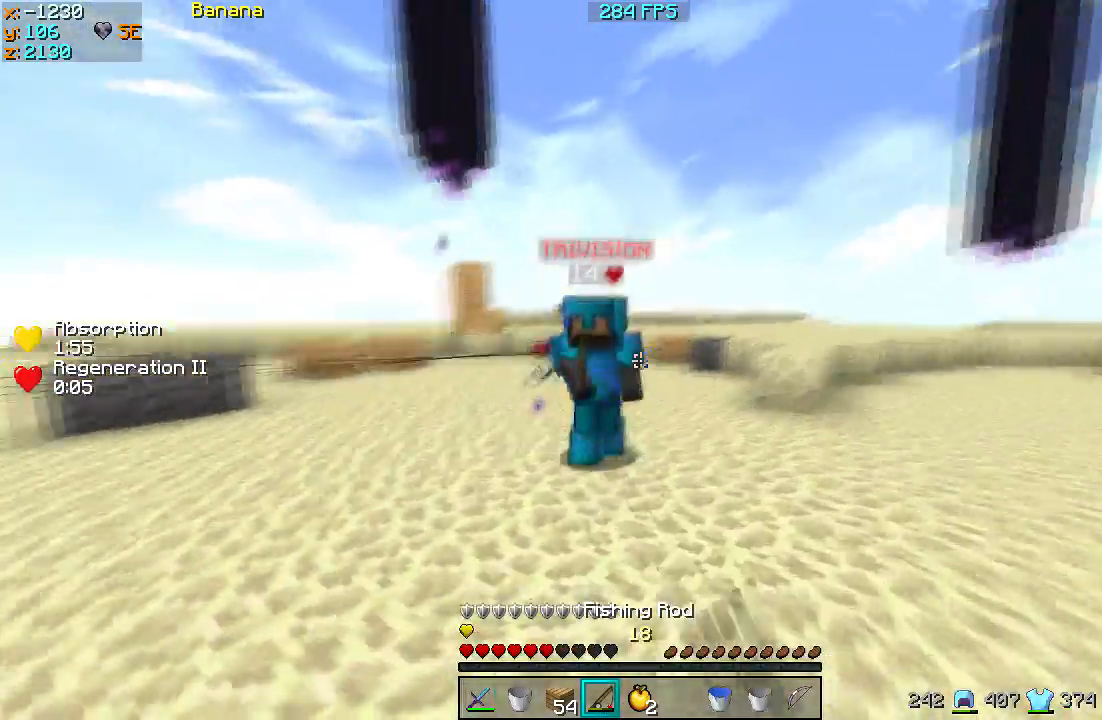
{"keys": ["d", "w"], "events": [[33, "d", "up"], [300, "a", "down"], [400, "a", "up"], [500, "d", "down"]]}
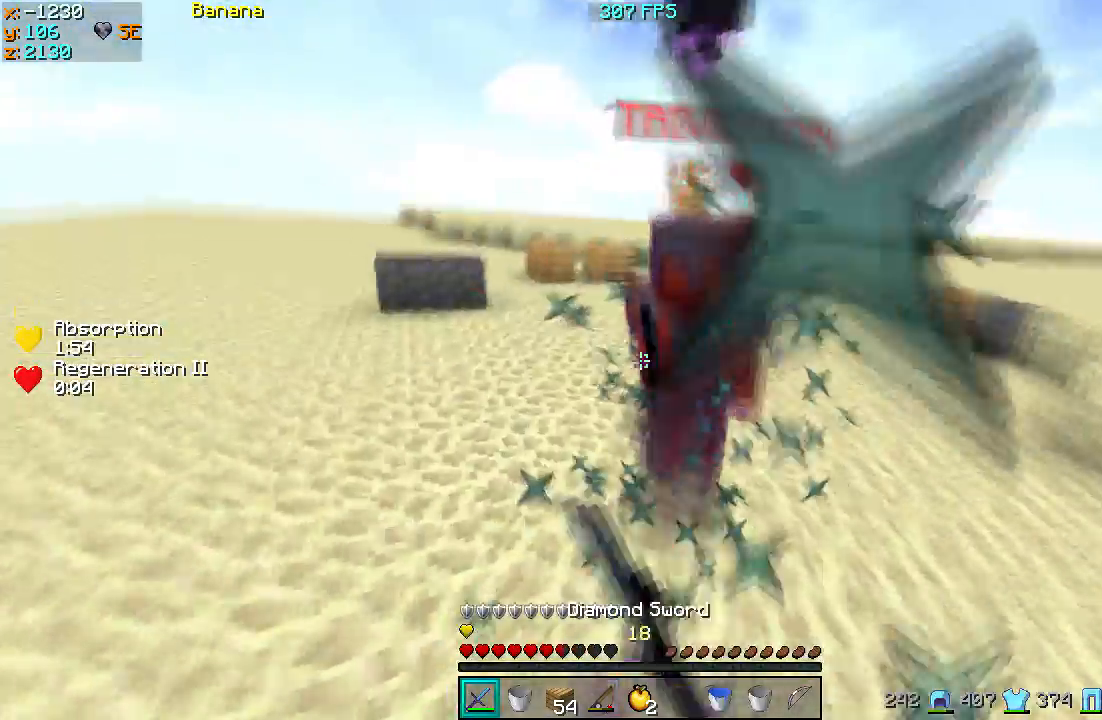
{"keys": ["d", "w"], "events": []}